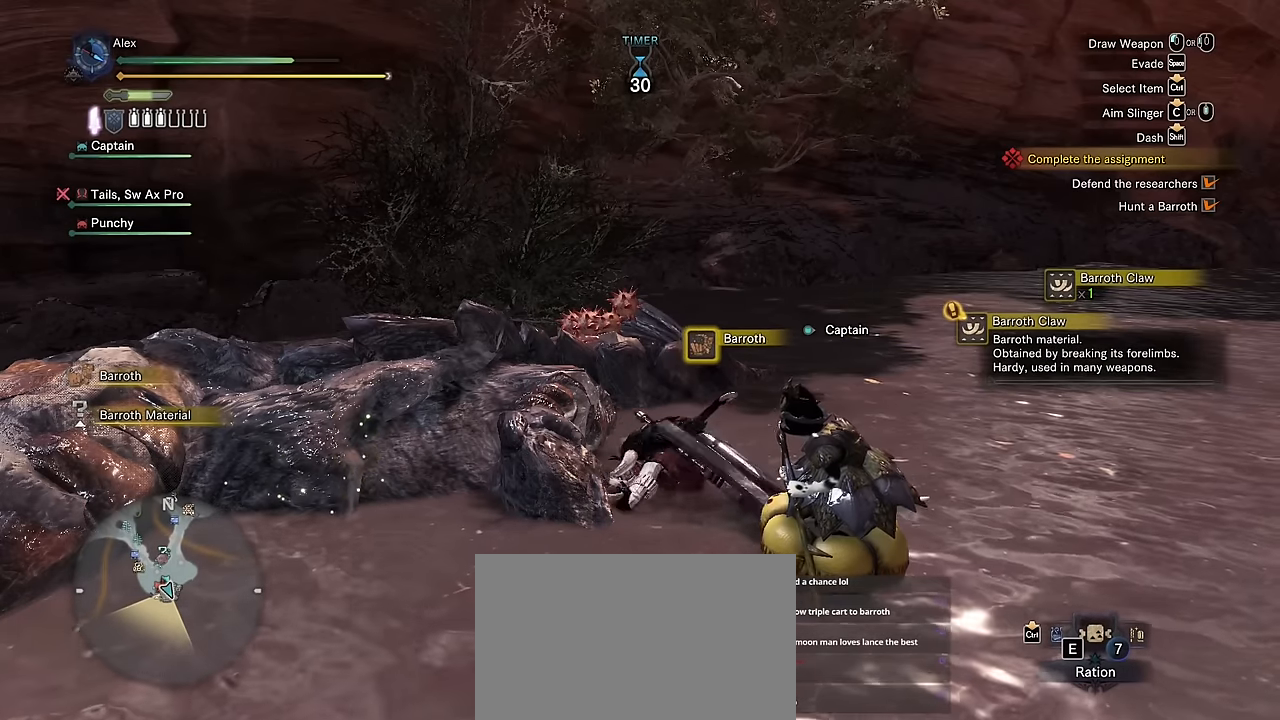
Gameplay with keyboard and mouse; each line is a JSON object with the keys and mouse buttons held at the frame after it. "events" lists presses ("down") and releases ("up") of "1", "2", "3", "4", "5", "a", "alt", "c", "caps_lock", "ctrl", "d", "e", "f", "g", "q", "r", "s", "shift", "space", "t", "tab", "v", "w", "x", "z", "mouse_left", "mouse_wheel" and "mouse_right" between this image and that frame as [ms after this image, input, new state], when the widget could be followed in between. "mouse_left", "mouse_wheel", "mouse_right" = the "left", "wheel", "right" buttons of the "mouse" list. No other keys are recorded. "wheel" means that the mouse wheel is clicked or scrolled. Not read: mouse_move.
{"keys": ["f", "w"], "mouse": [], "events": [[466, "w", "down"]]}
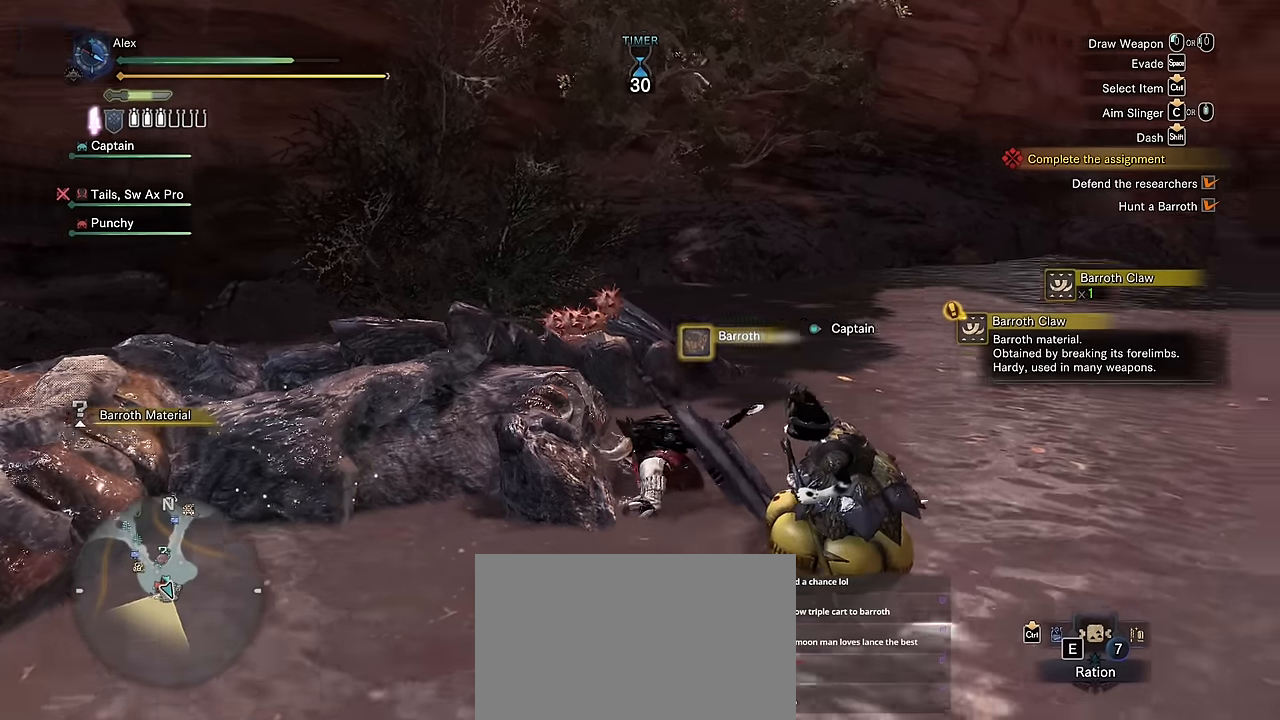
{"keys": ["f", "w"], "mouse": [], "events": []}
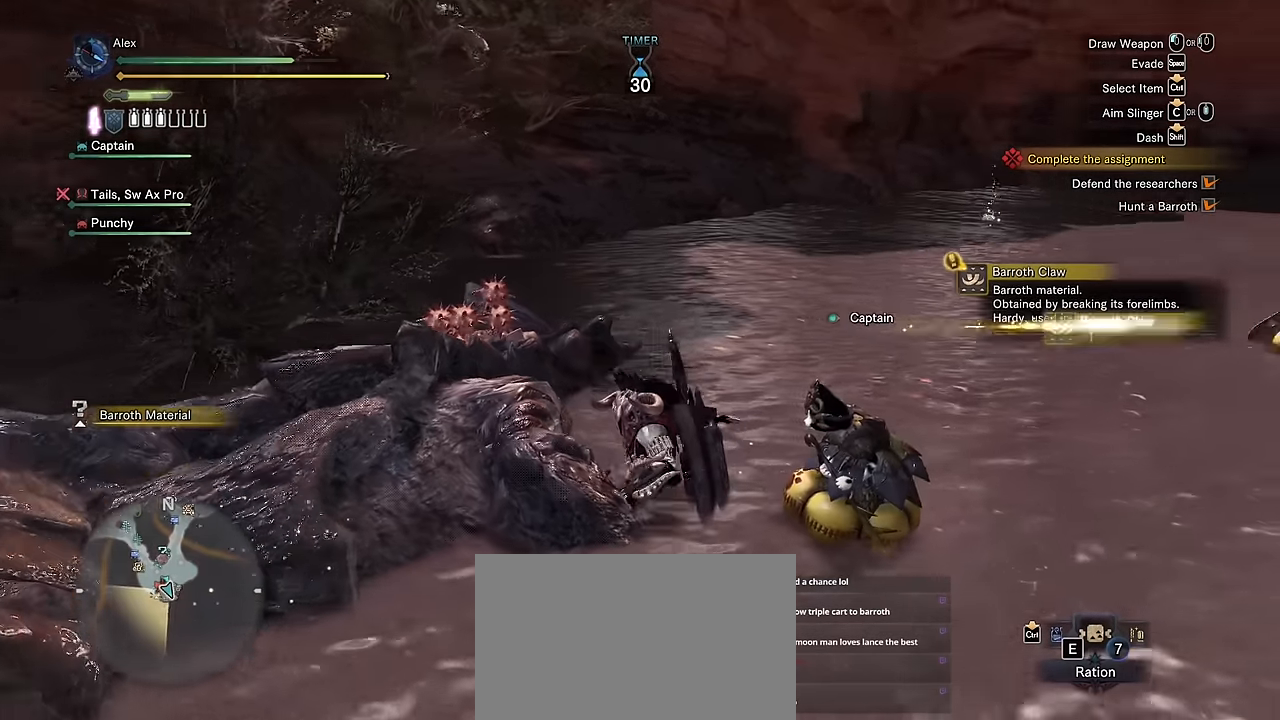
{"keys": ["shift", "w"], "mouse": [], "events": [[183, "shift", "down"], [366, "f", "up"]]}
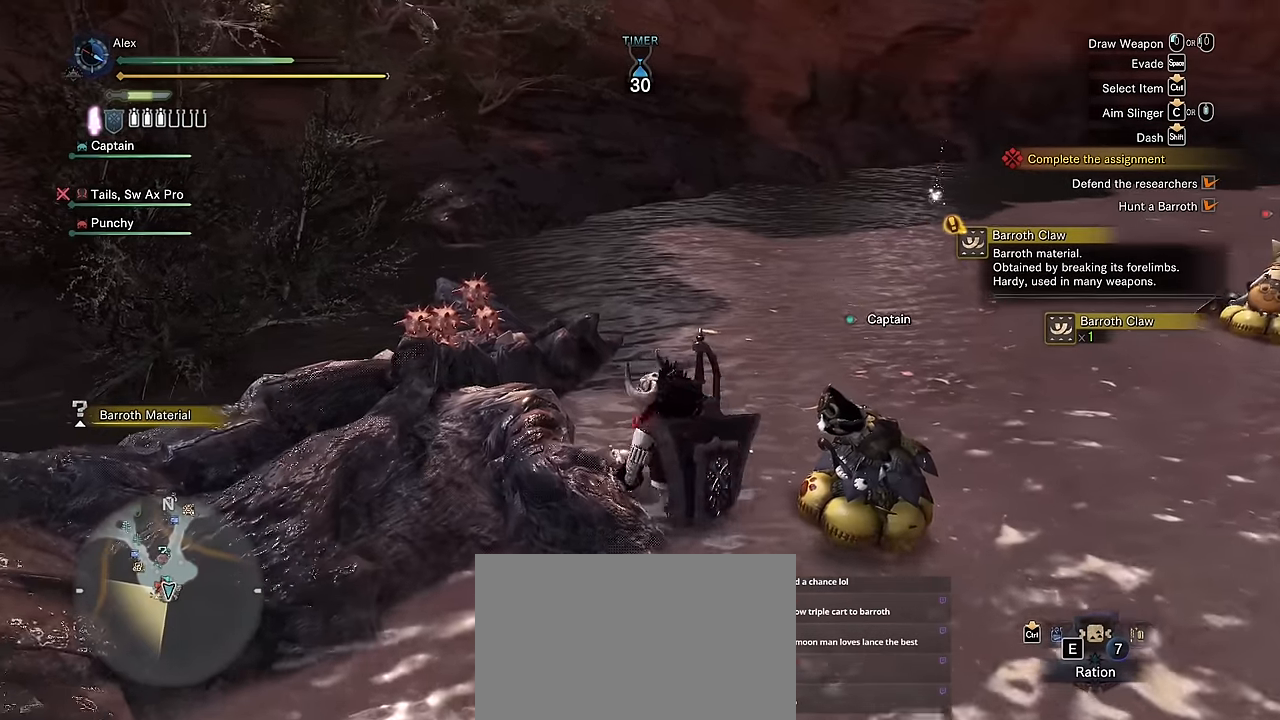
{"keys": ["d", "shift", "w"], "mouse": [], "events": [[183, "d", "down"]]}
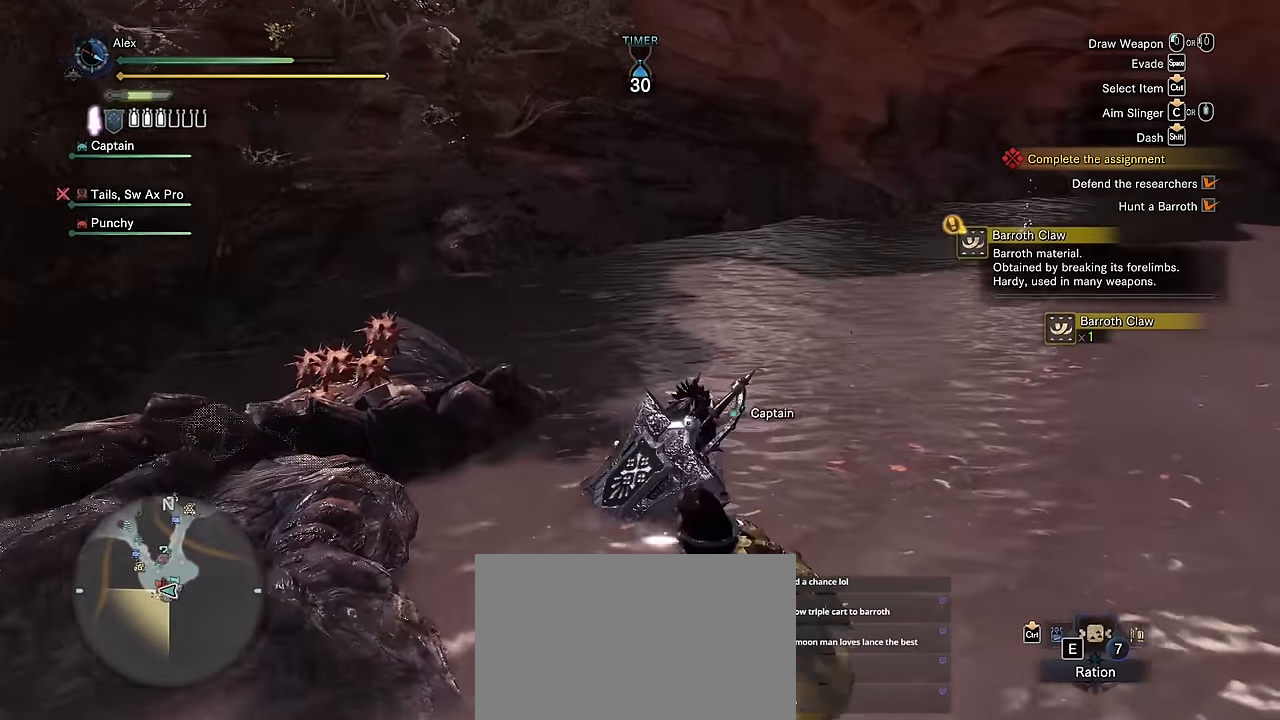
{"keys": ["shift", "w"], "mouse": [], "events": [[266, "d", "up"]]}
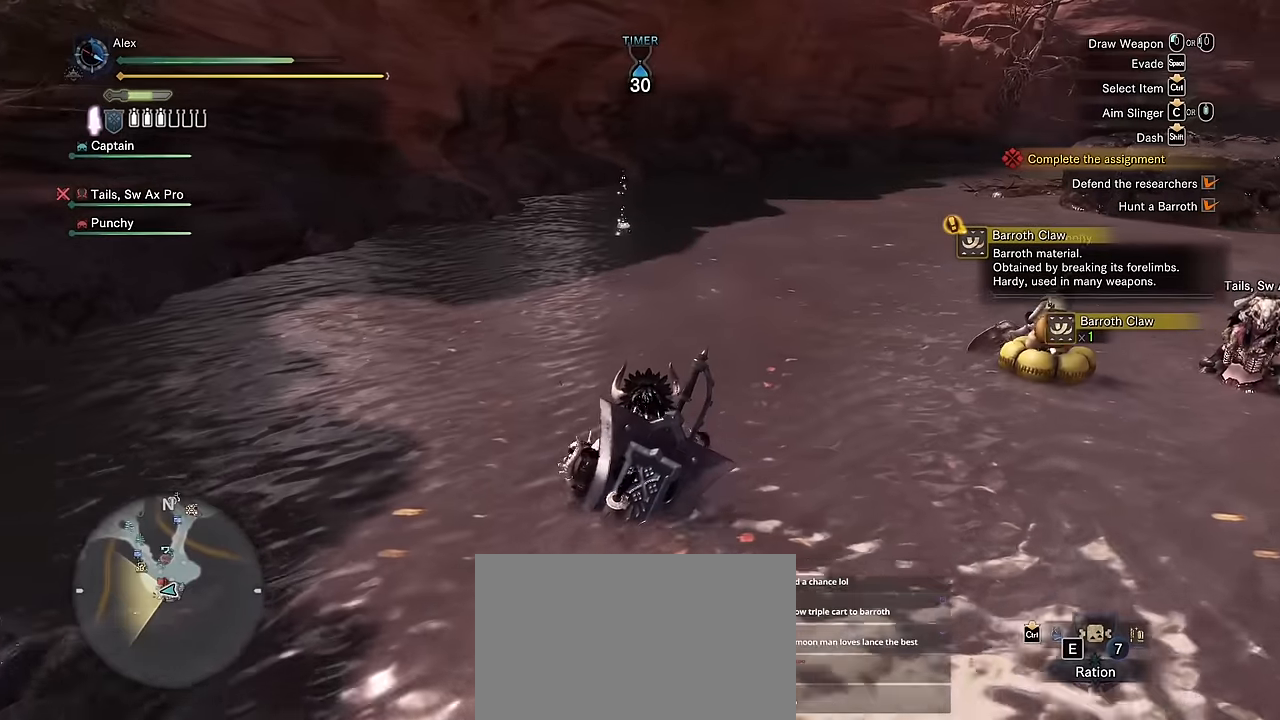
{"keys": ["a", "shift", "v", "w"], "mouse": [], "events": [[416, "a", "down"], [416, "v", "down"]]}
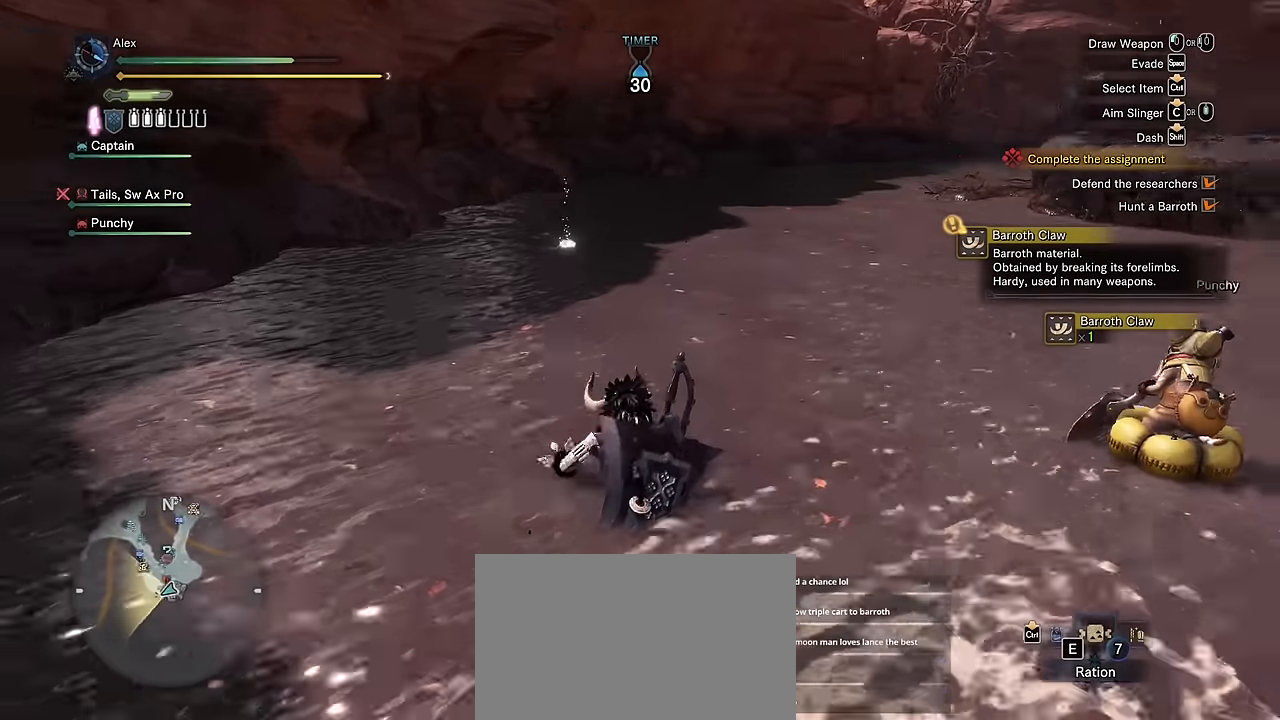
{"keys": ["a", "shift", "v", "w"], "mouse": [], "events": []}
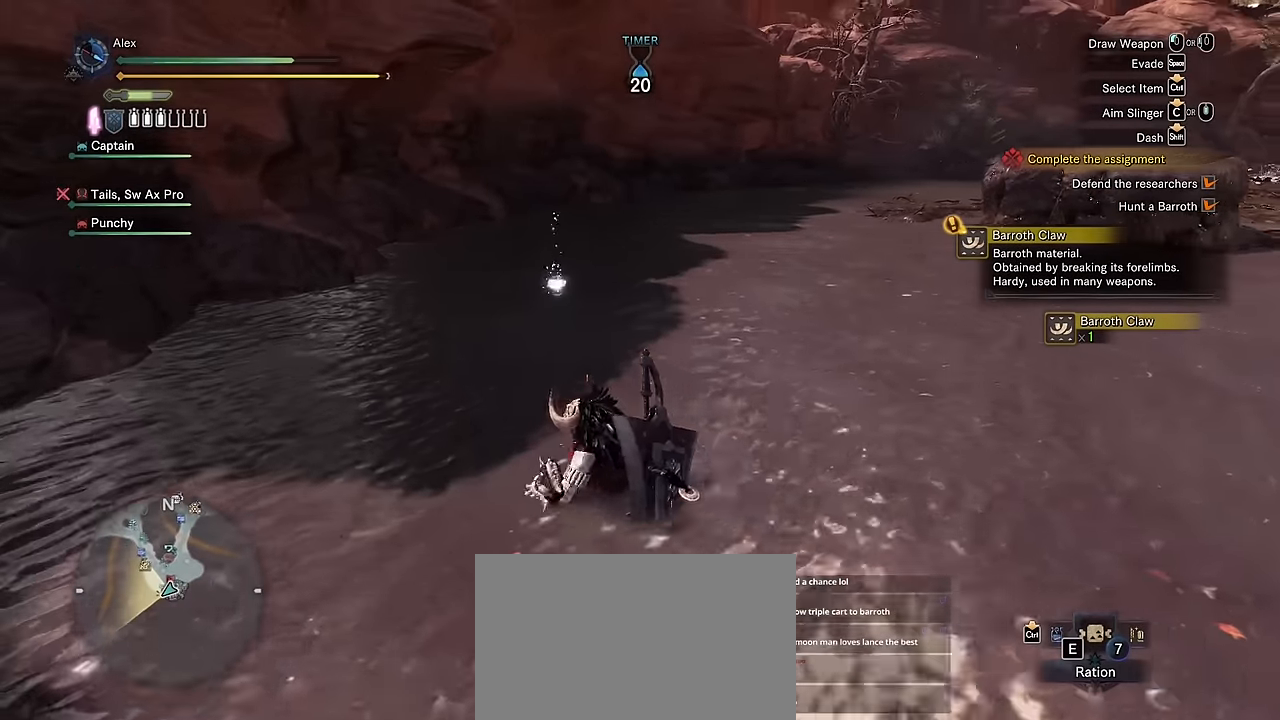
{"keys": ["shift", "w"], "mouse": [], "events": [[216, "v", "up"], [266, "a", "up"]]}
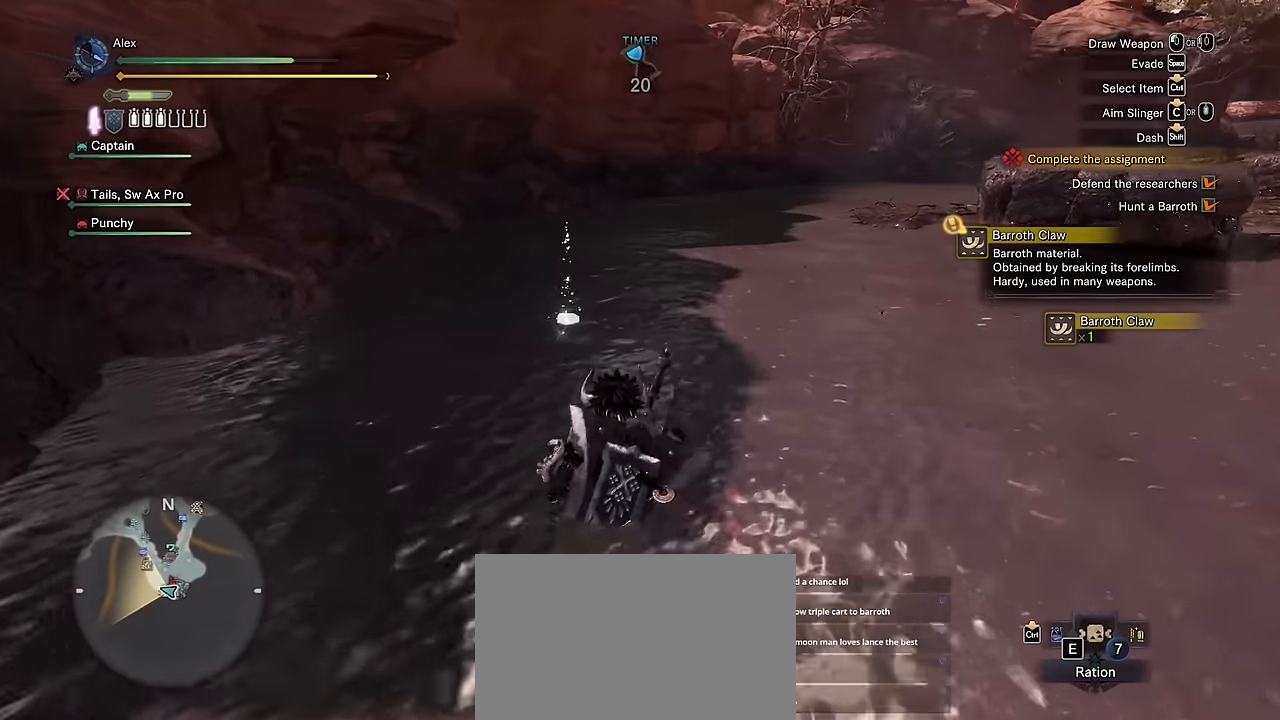
{"keys": ["a", "f", "shift", "w"], "mouse": [], "events": [[233, "a", "down"], [466, "f", "down"]]}
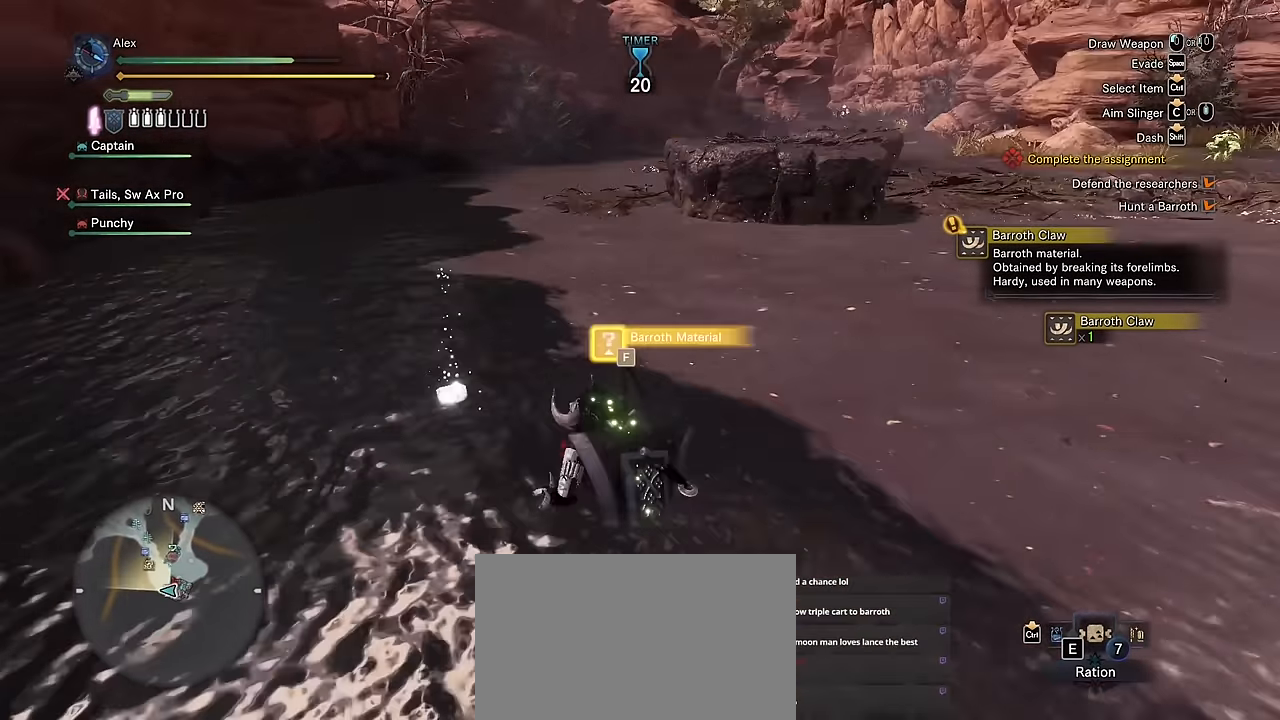
{"keys": ["a", "shift", "w"], "mouse": [], "events": [[66, "f", "up"], [116, "f", "down"], [200, "f", "up"], [250, "f", "down"], [350, "f", "up"]]}
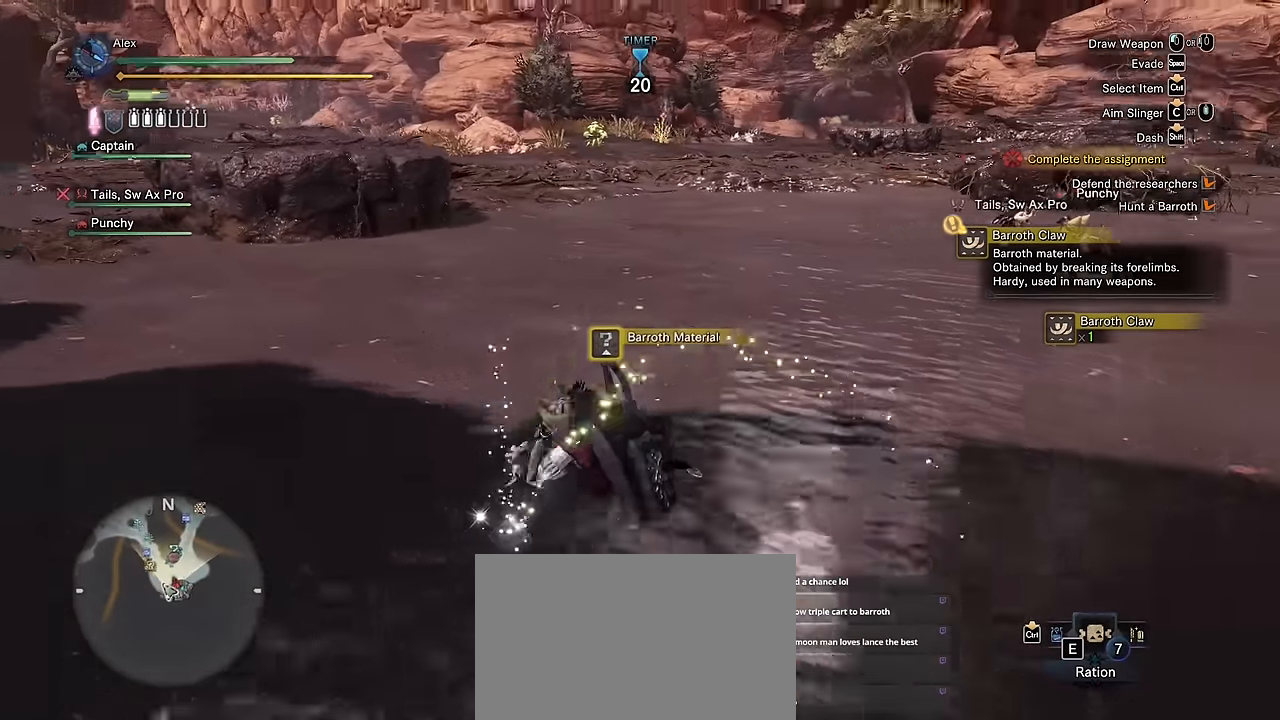
{"keys": ["a", "shift", "w"], "mouse": [], "events": []}
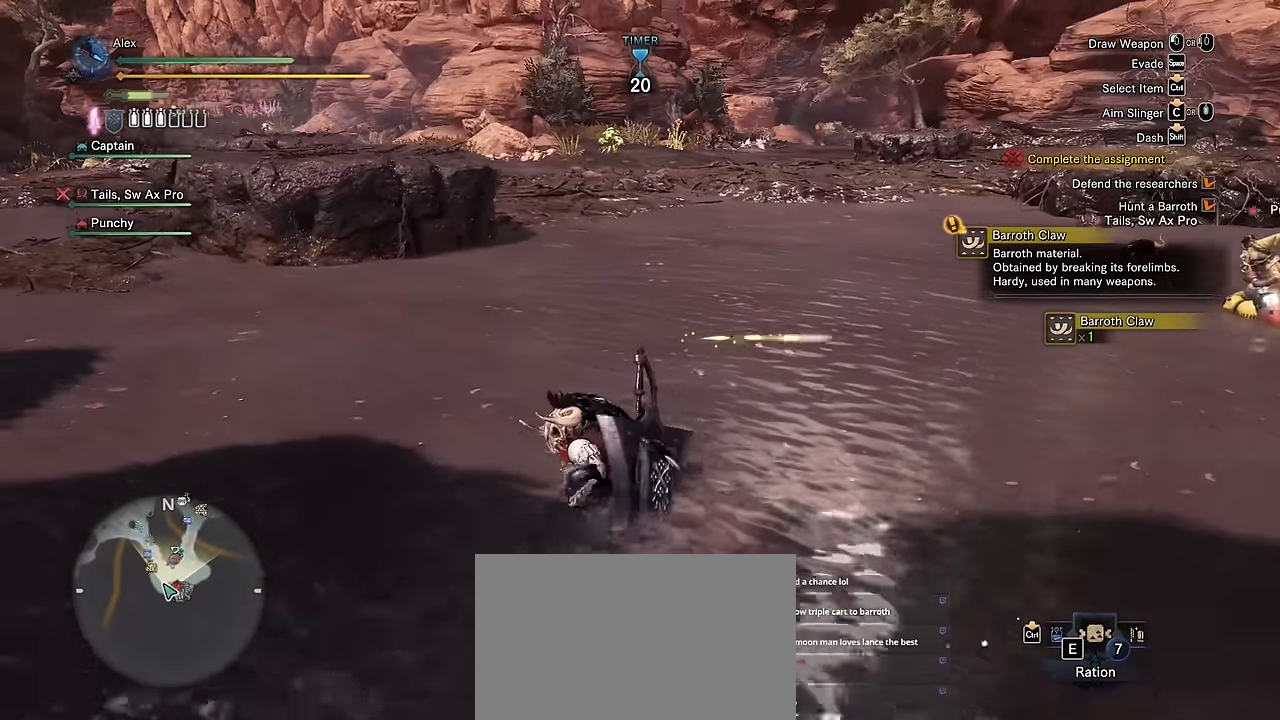
{"keys": ["a", "shift", "w"], "mouse": [], "events": []}
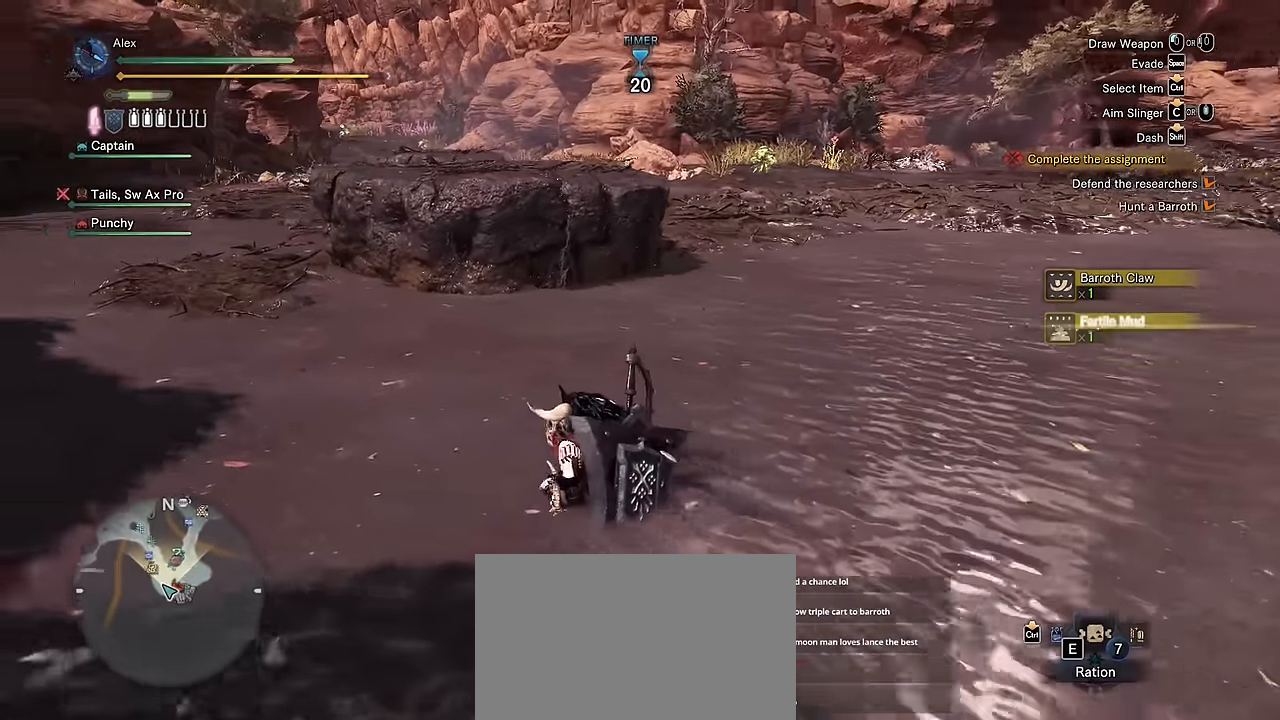
{"keys": ["a", "shift", "w"], "mouse": [], "events": []}
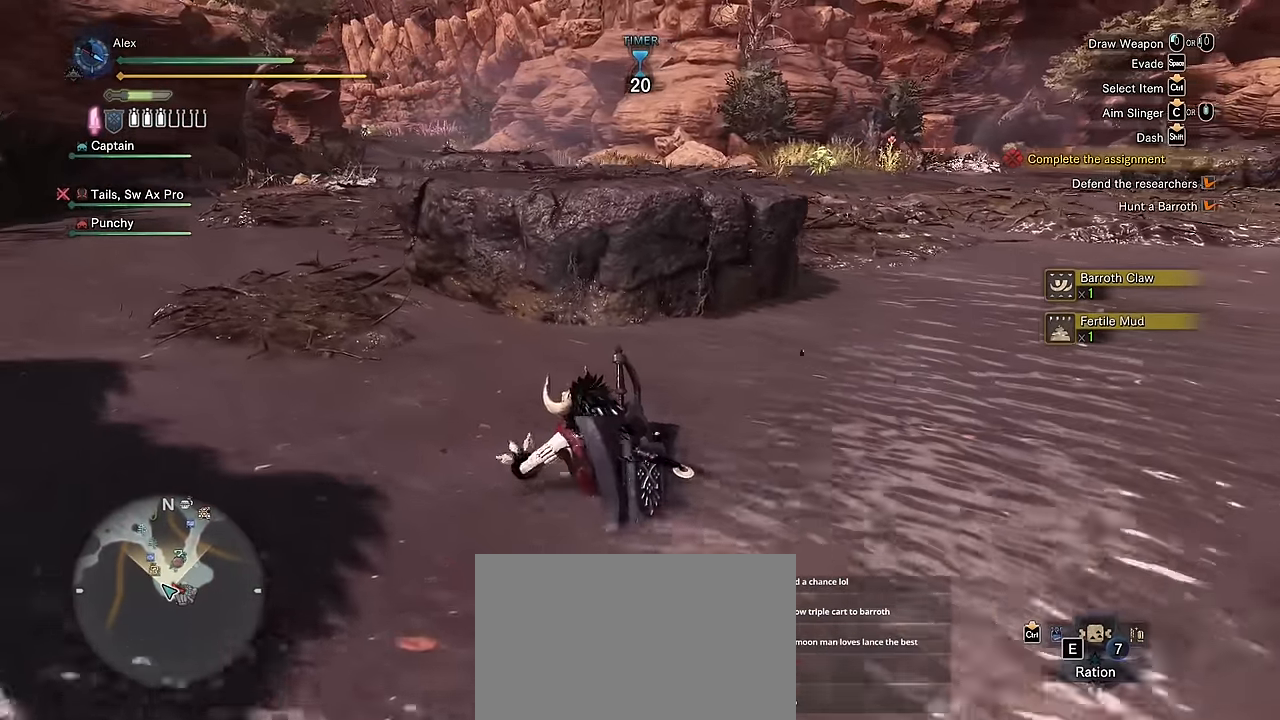
{"keys": ["a", "shift", "w"], "mouse": [], "events": []}
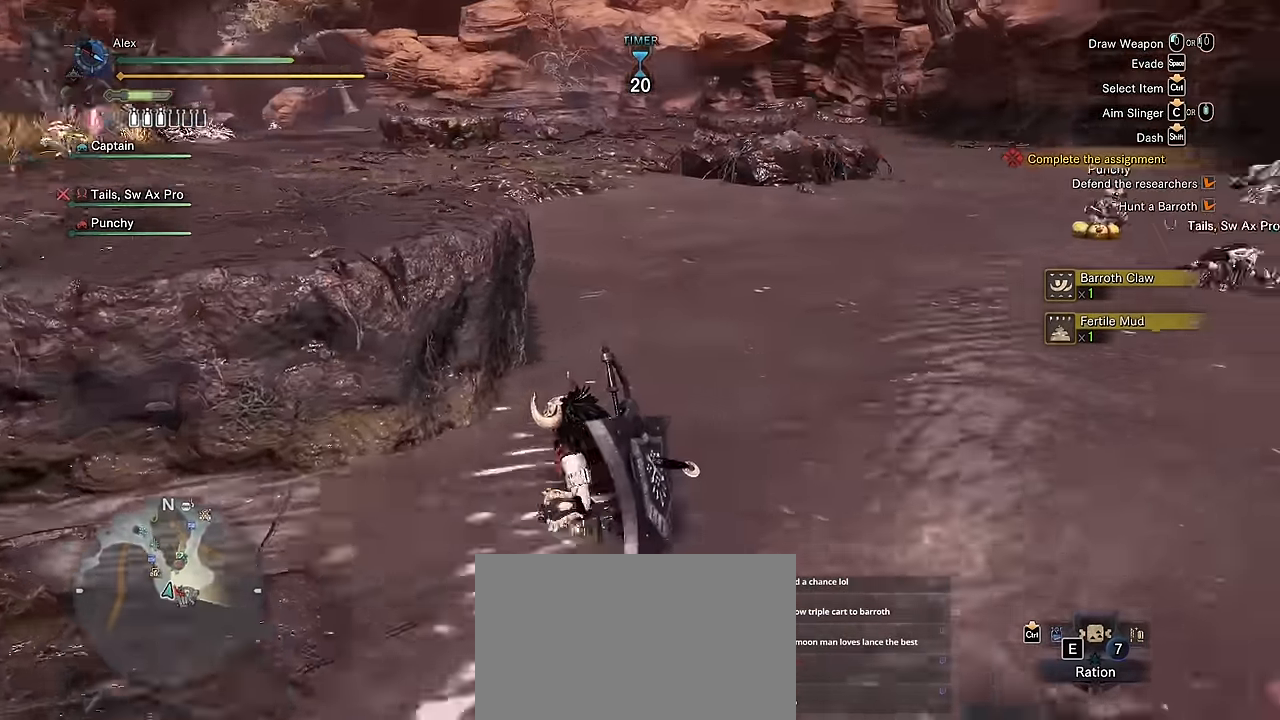
{"keys": ["a", "shift", "w"], "mouse": [], "events": []}
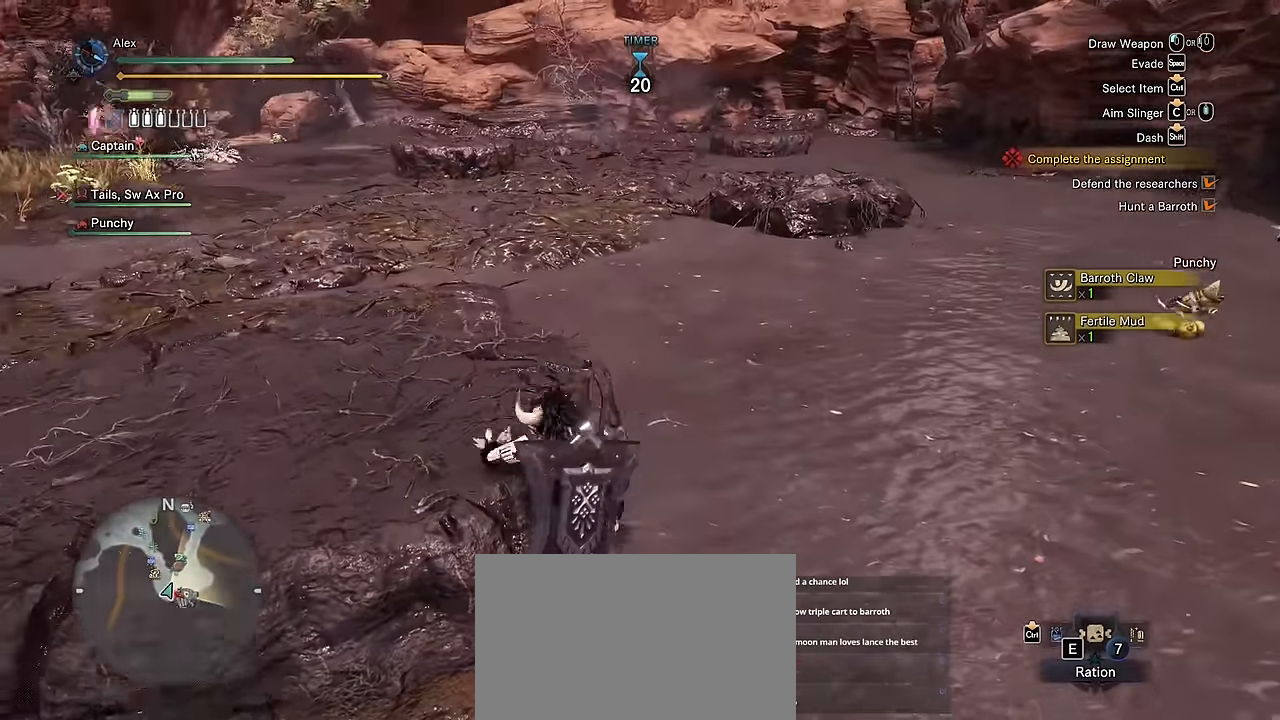
{"keys": ["a", "s"], "mouse": [], "events": [[16, "shift", "up"], [150, "w", "up"], [433, "s", "down"]]}
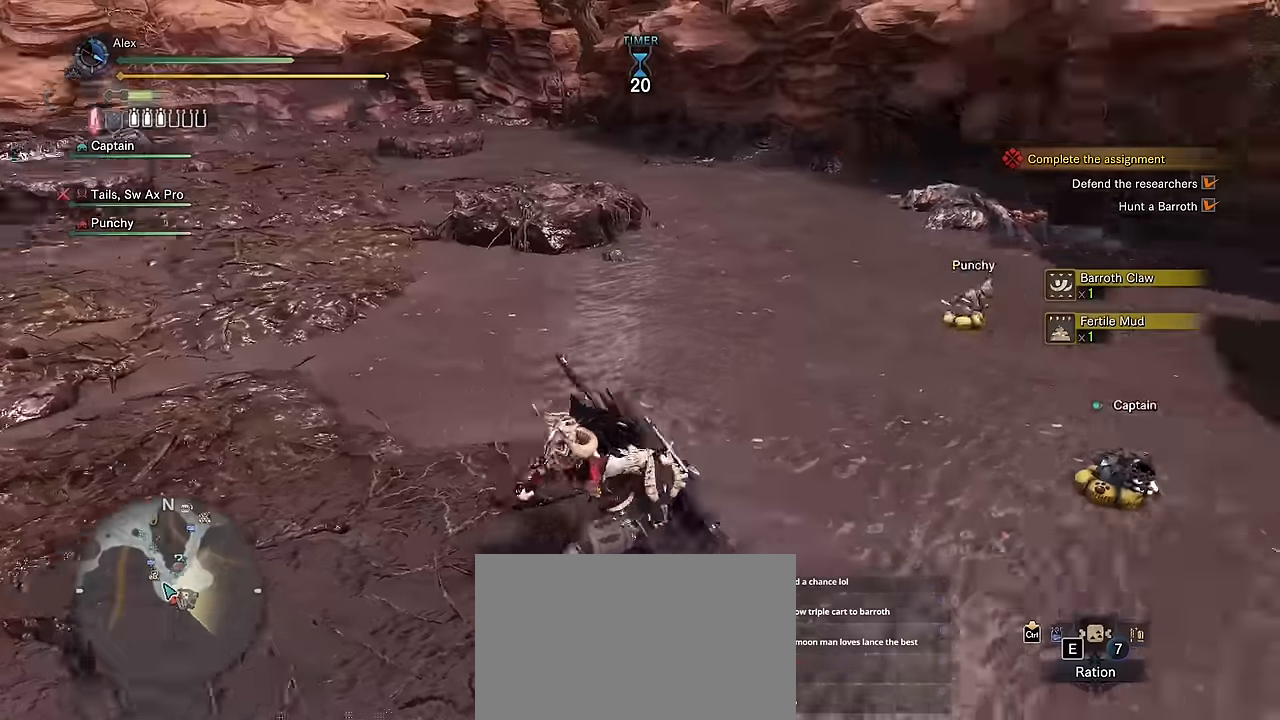
{"keys": ["s"], "mouse": [], "events": [[300, "a", "up"]]}
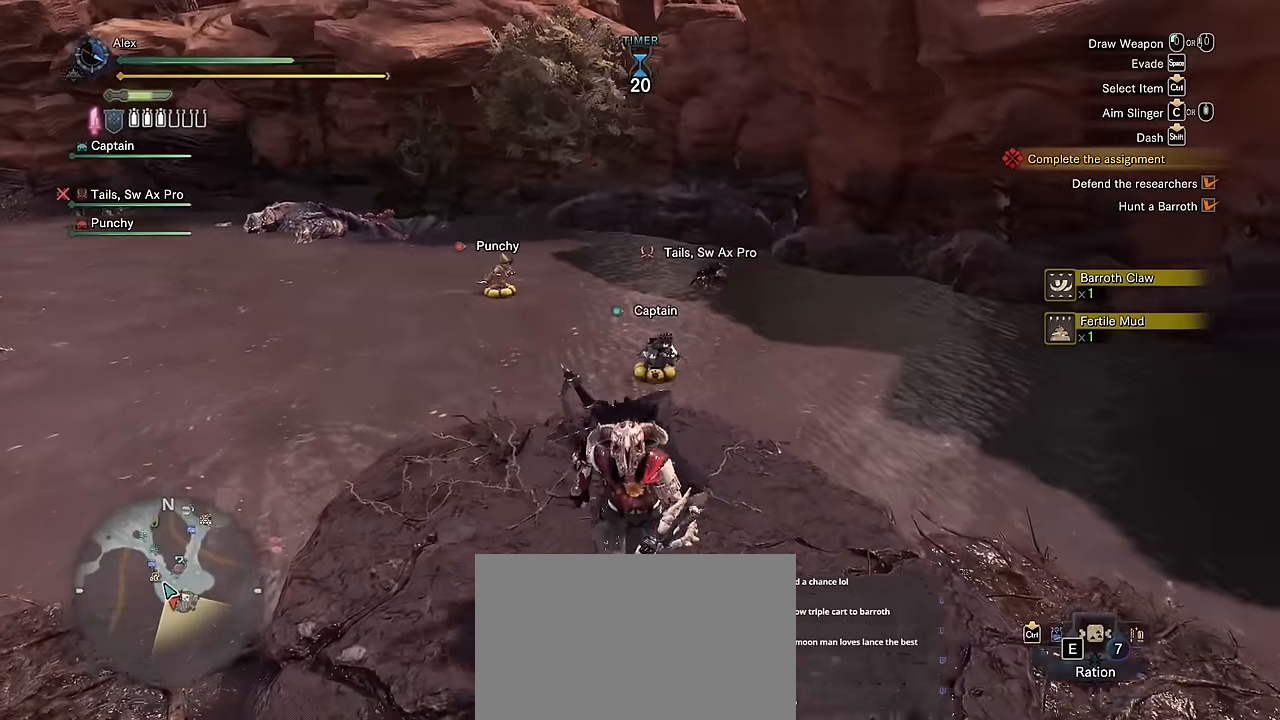
{"keys": ["v", "w"], "mouse": [], "events": [[150, "a", "down"], [183, "s", "up"], [316, "a", "up"], [316, "w", "down"], [416, "v", "down"]]}
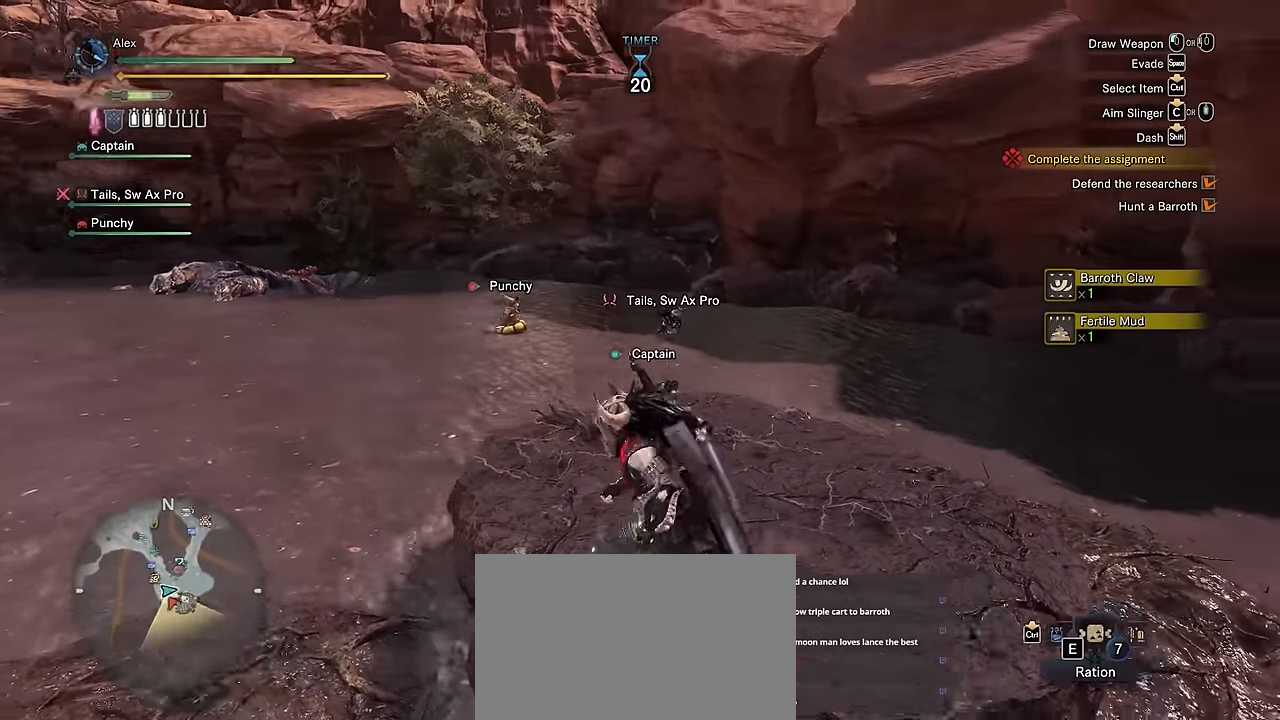
{"keys": ["v"], "mouse": [], "events": [[216, "w", "up"]]}
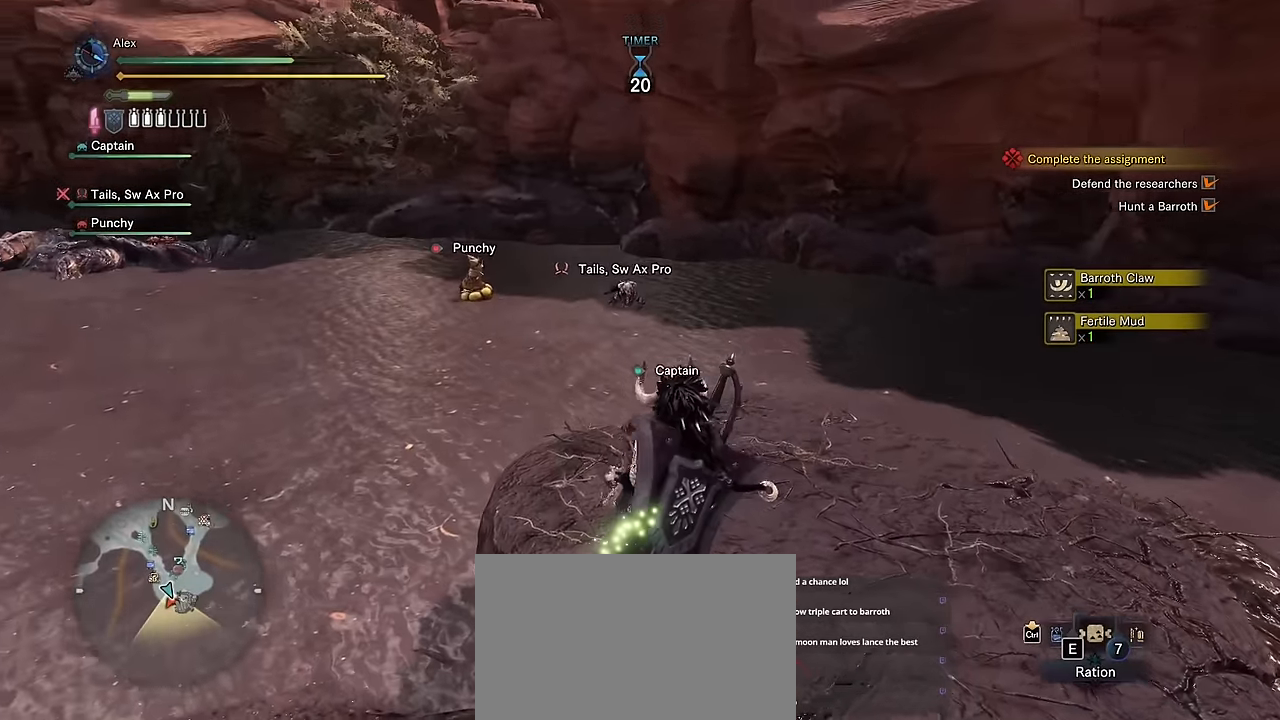
{"keys": [], "mouse": [], "events": [[283, "v", "up"]]}
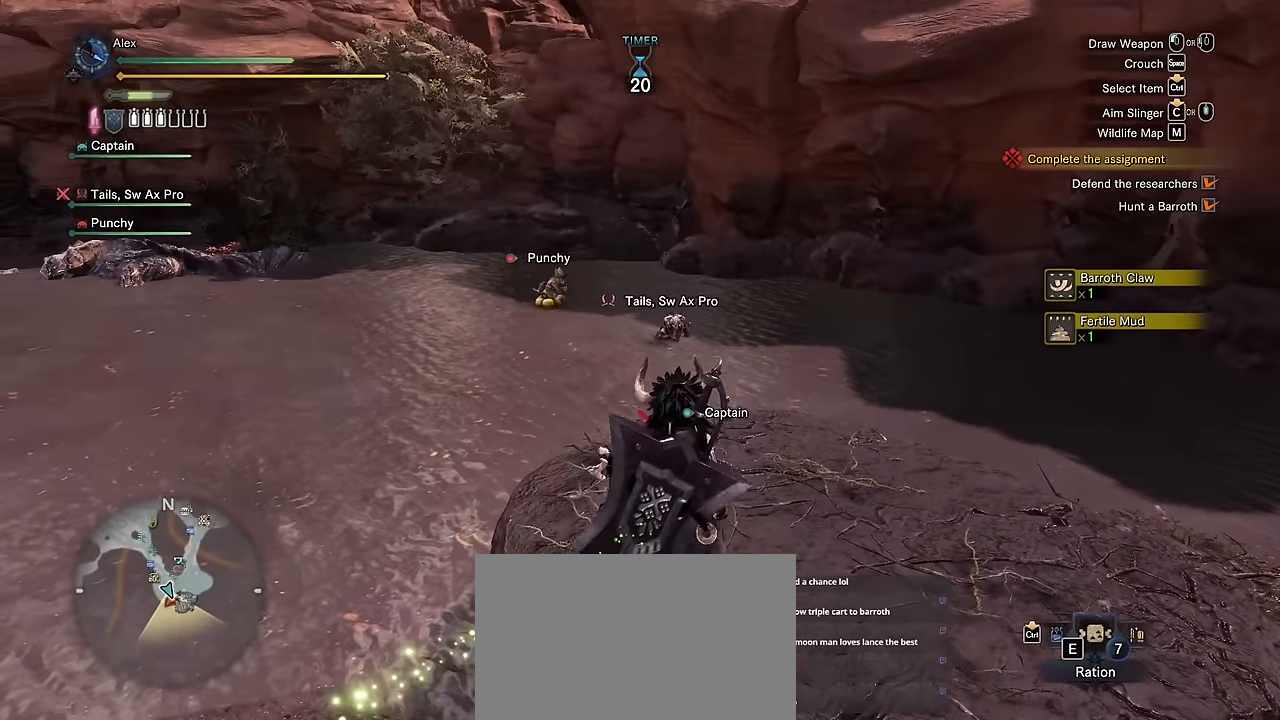
{"keys": [], "mouse": [], "events": []}
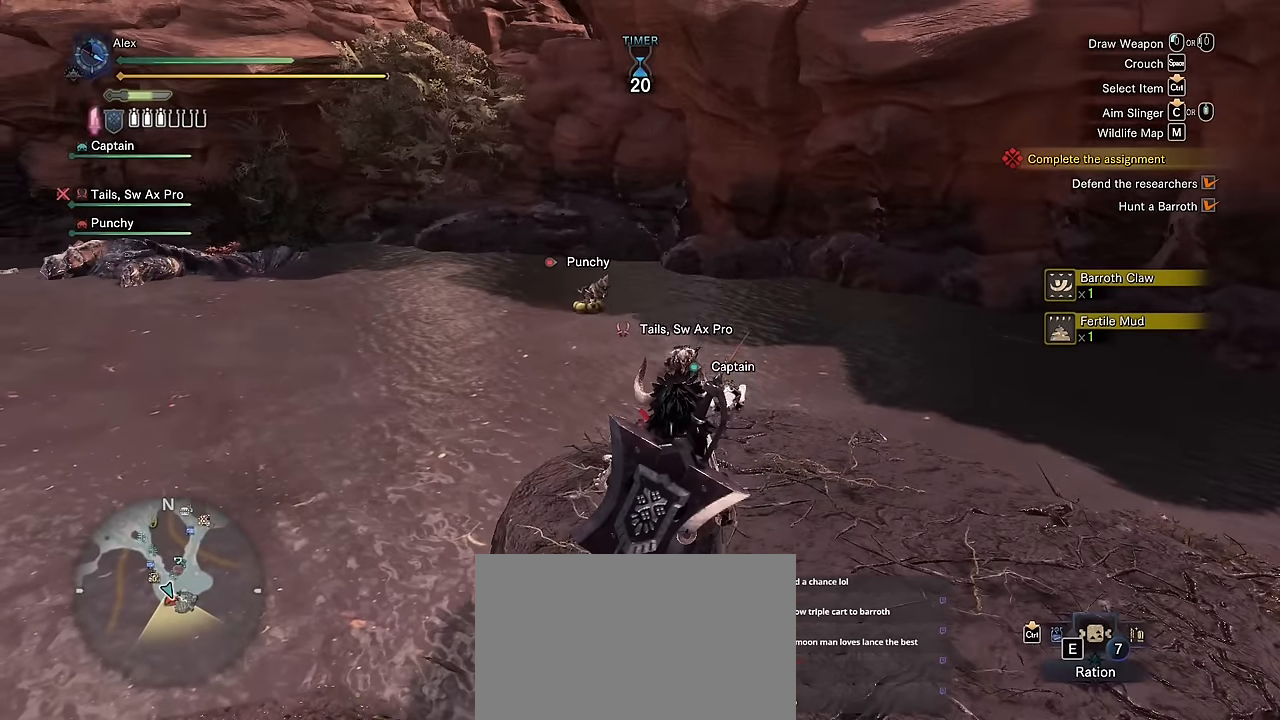
{"keys": ["v"], "mouse": [], "events": [[83, "v", "down"]]}
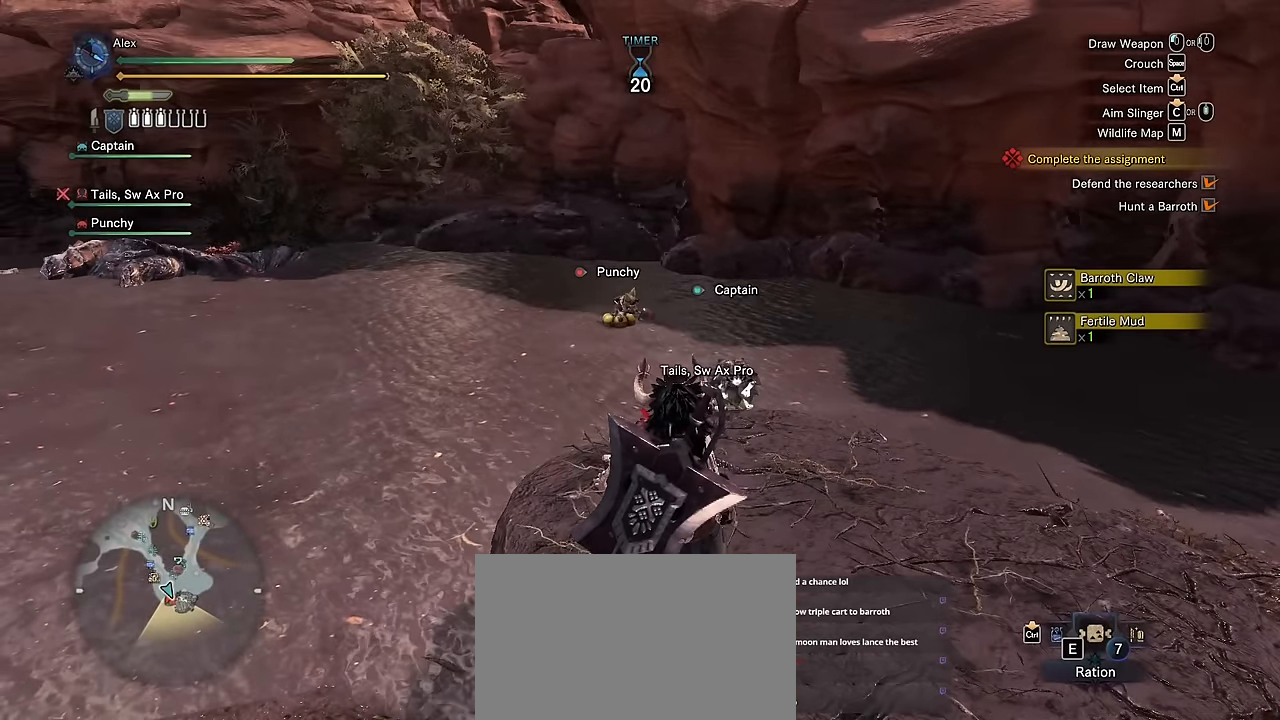
{"keys": [], "mouse": [], "events": [[233, "v", "up"]]}
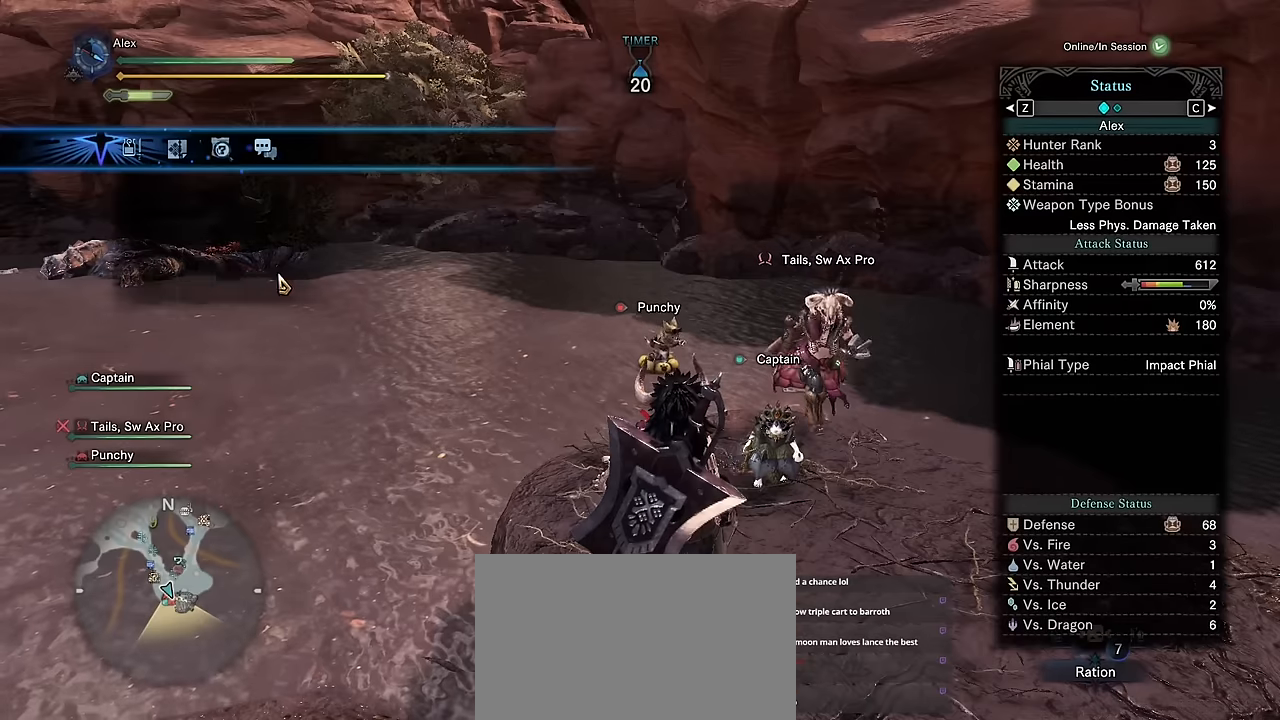
{"keys": [], "mouse": [], "events": []}
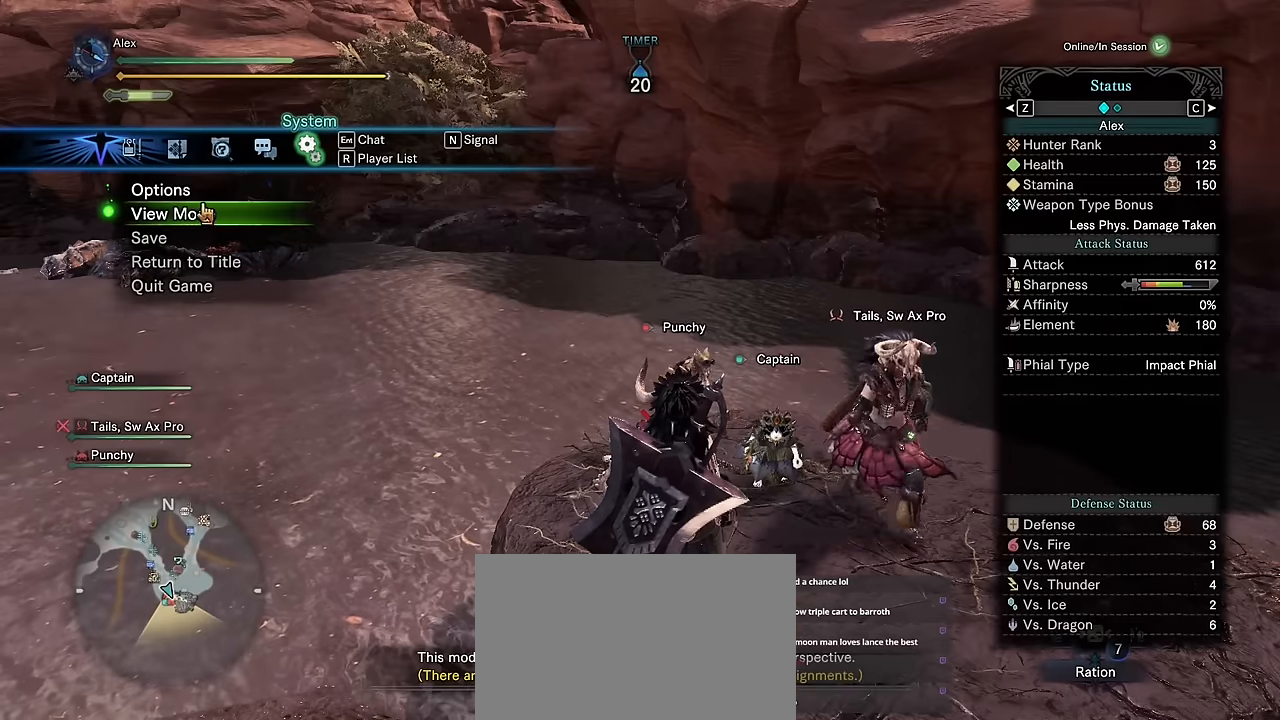
{"keys": [], "mouse": [], "events": [[450, "mouse_left", "down"], [500, "mouse_left", "up"]]}
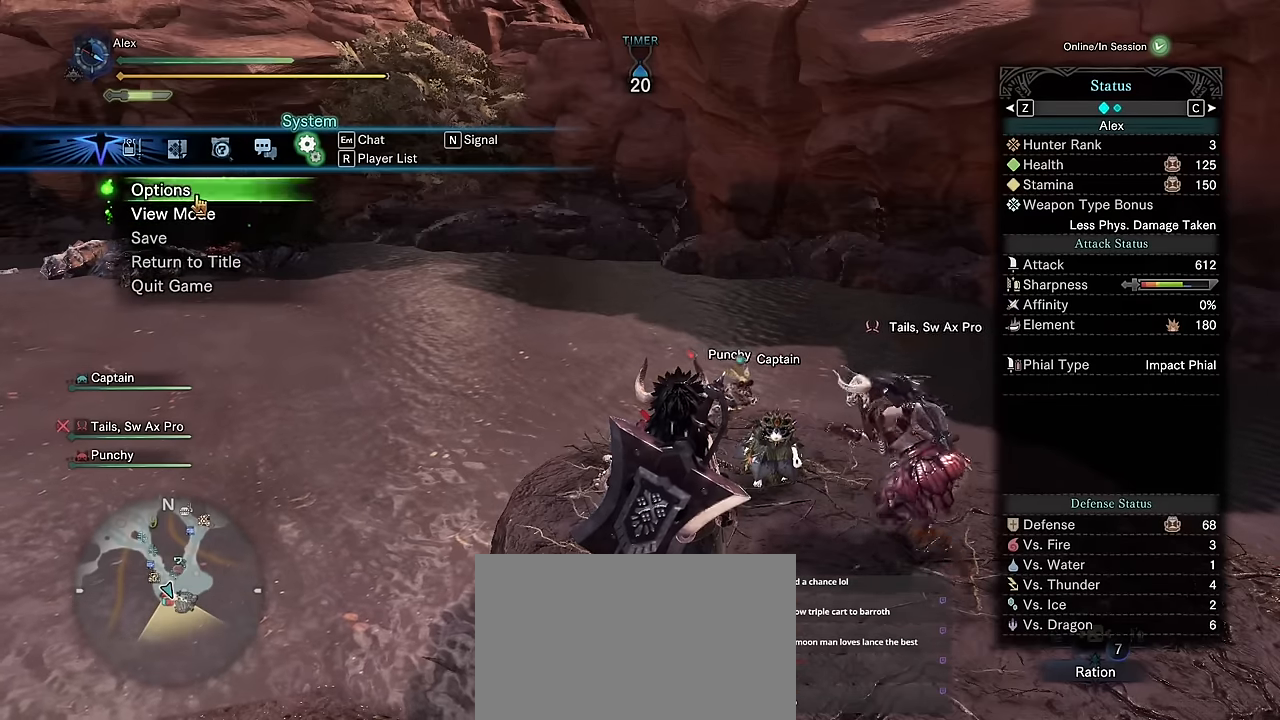
{"keys": [], "mouse": [], "events": []}